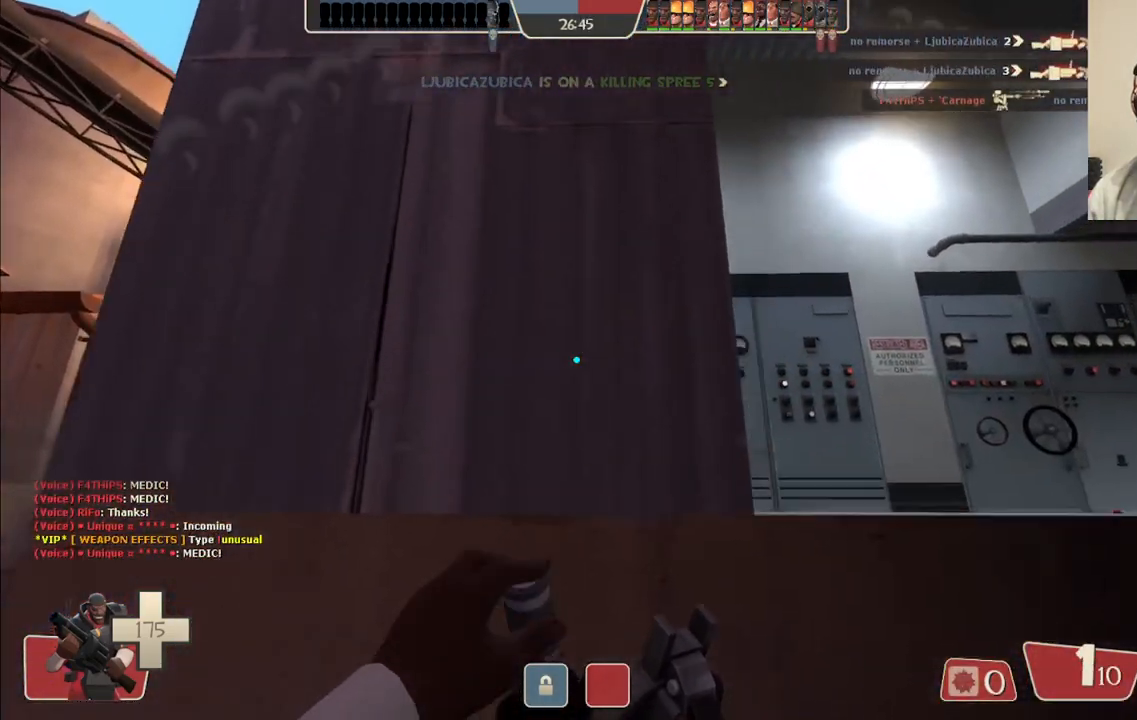
Gameplay with a controller (PlayStation layout); each line is a JSON object with the inputs held at the frame after it. "events" lists button and stick changes between this image and that frame as [ms after this image, input, new state], when the widget could be followed in between.
{"buttons": [], "left_stick": "down-right", "right_stick": "center", "events": [[283, "right_stick", "up-left"], [400, "left_stick", "down-right"], [400, "right_stick", "center"]]}
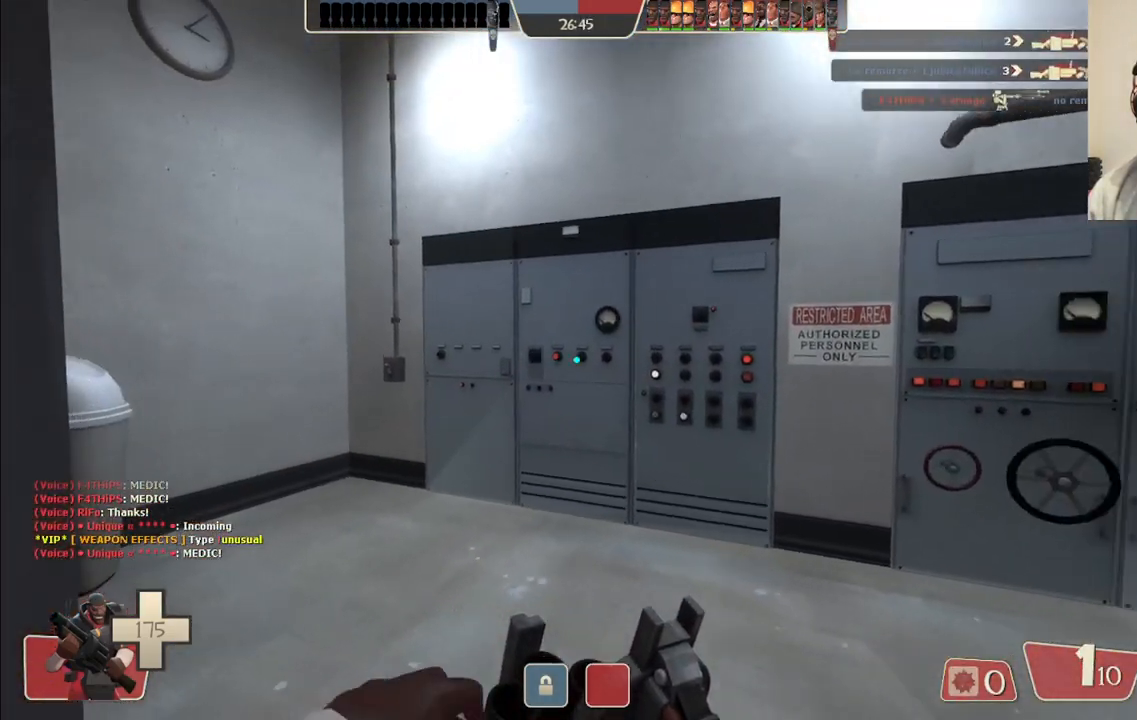
{"buttons": [], "left_stick": "up", "right_stick": "center", "events": [[67, "right_stick", "left"], [117, "left_stick", "down-left"], [250, "left_stick", "up-left"], [383, "left_stick", "up"], [383, "right_stick", "center"]]}
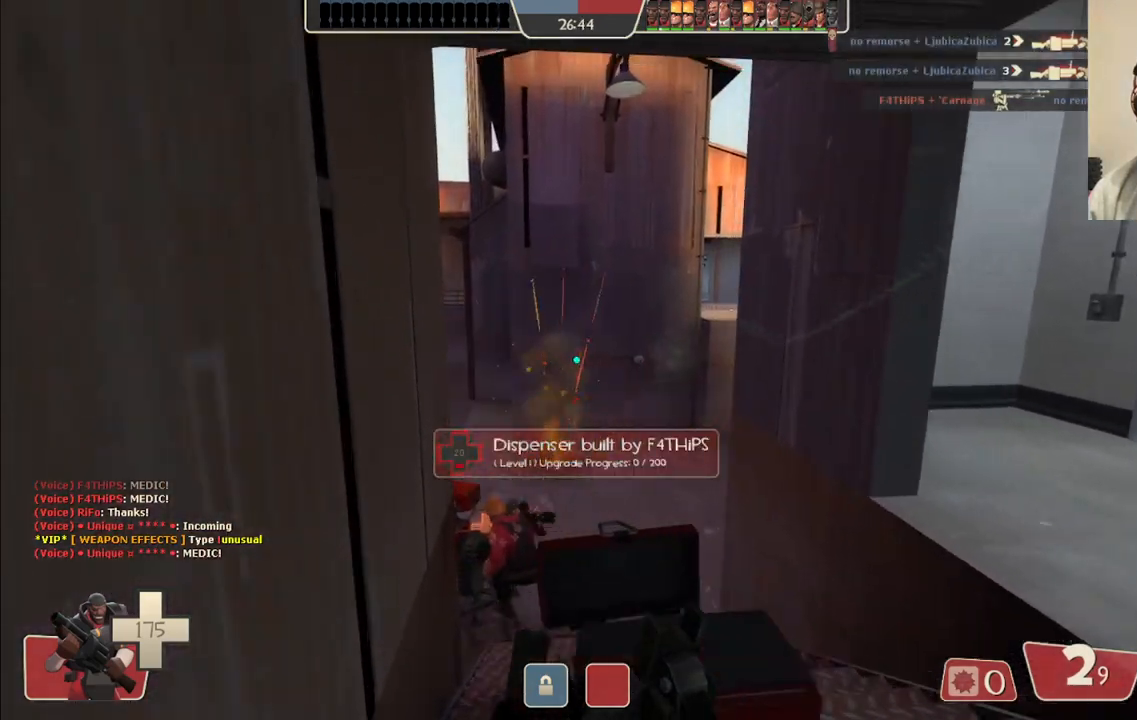
{"buttons": [], "left_stick": "down-left", "right_stick": "center", "events": [[67, "left_stick", "up-right"], [350, "left_stick", "down-right"], [467, "left_stick", "down-left"]]}
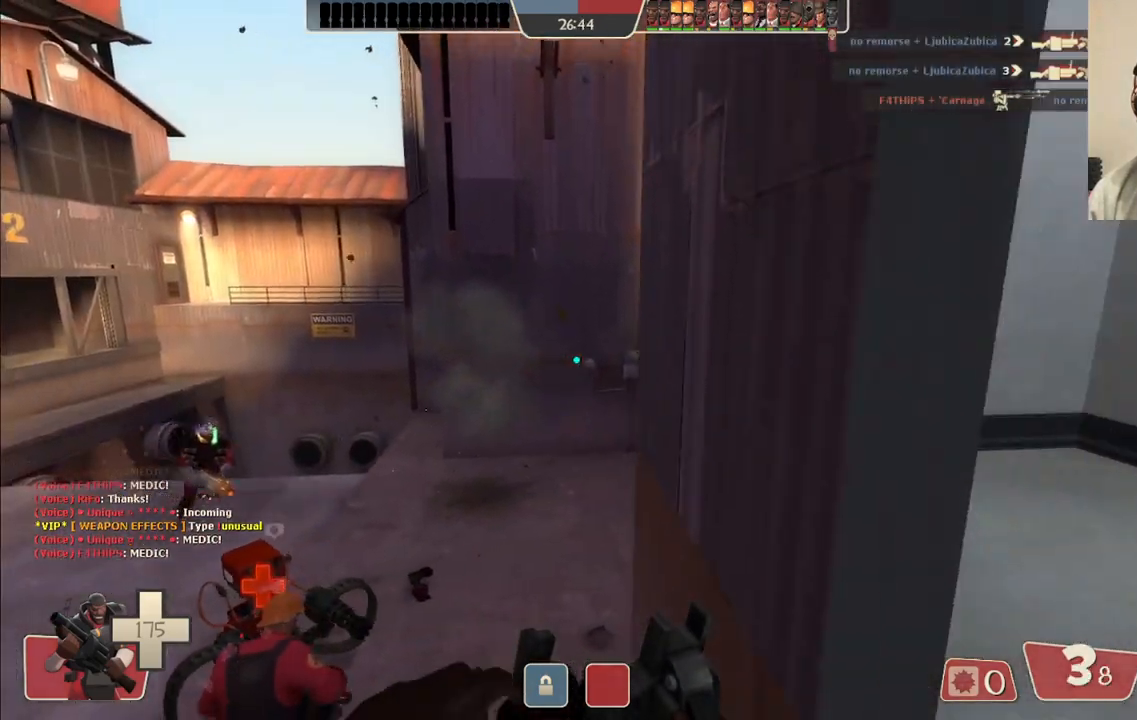
{"buttons": [], "left_stick": "up-left", "right_stick": "right", "events": [[100, "left_stick", "up-left"], [250, "left_stick", "up"], [450, "right_stick", "right"], [483, "left_stick", "up-left"]]}
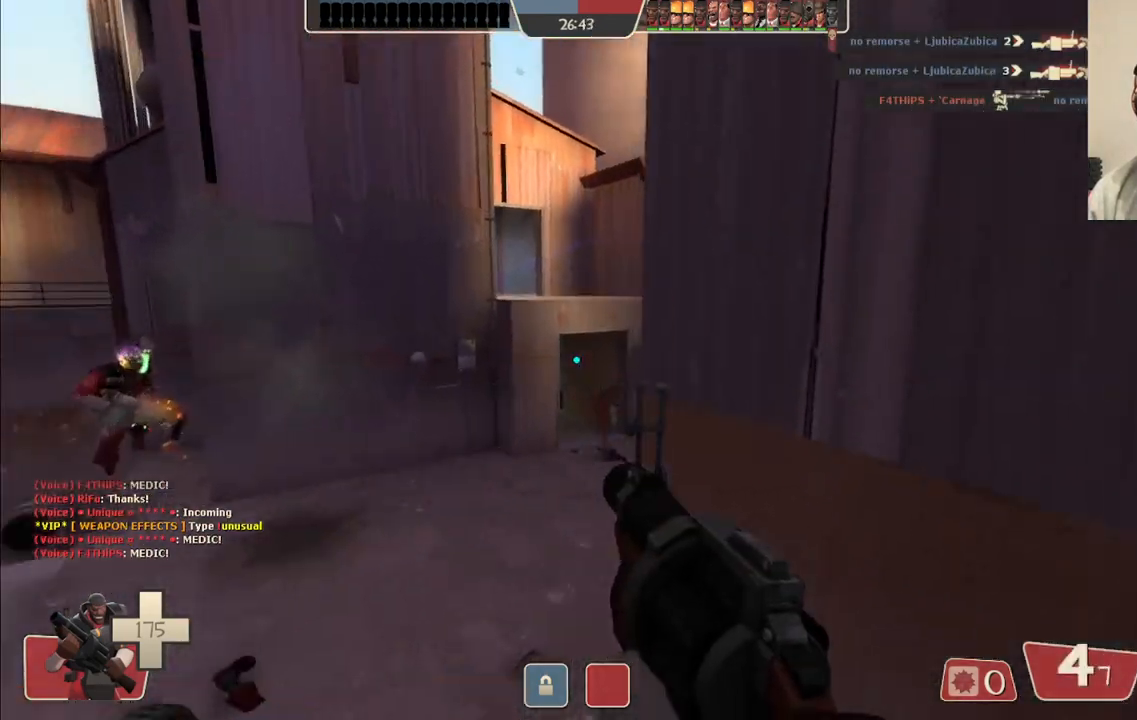
{"buttons": ["R2"], "left_stick": "left", "right_stick": "center", "events": [[83, "right_stick", "center"], [300, "left_stick", "left"], [500, "R2", "down"]]}
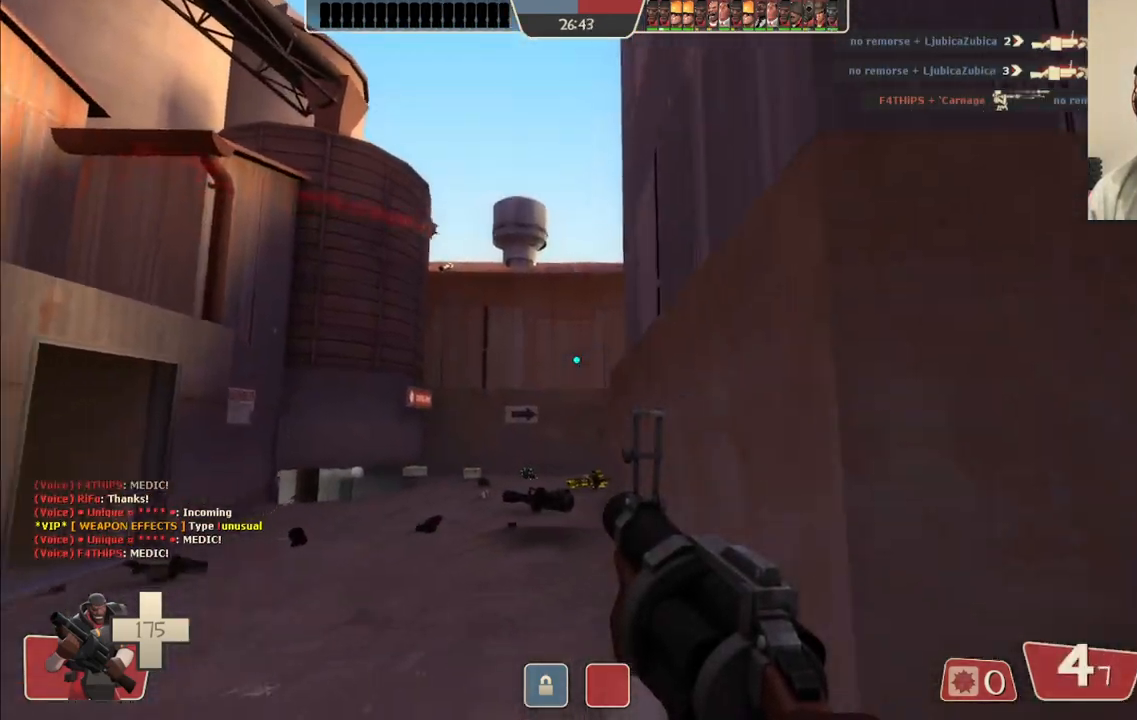
{"buttons": ["R2"], "left_stick": "down-left", "right_stick": "center", "events": [[433, "left_stick", "down-left"]]}
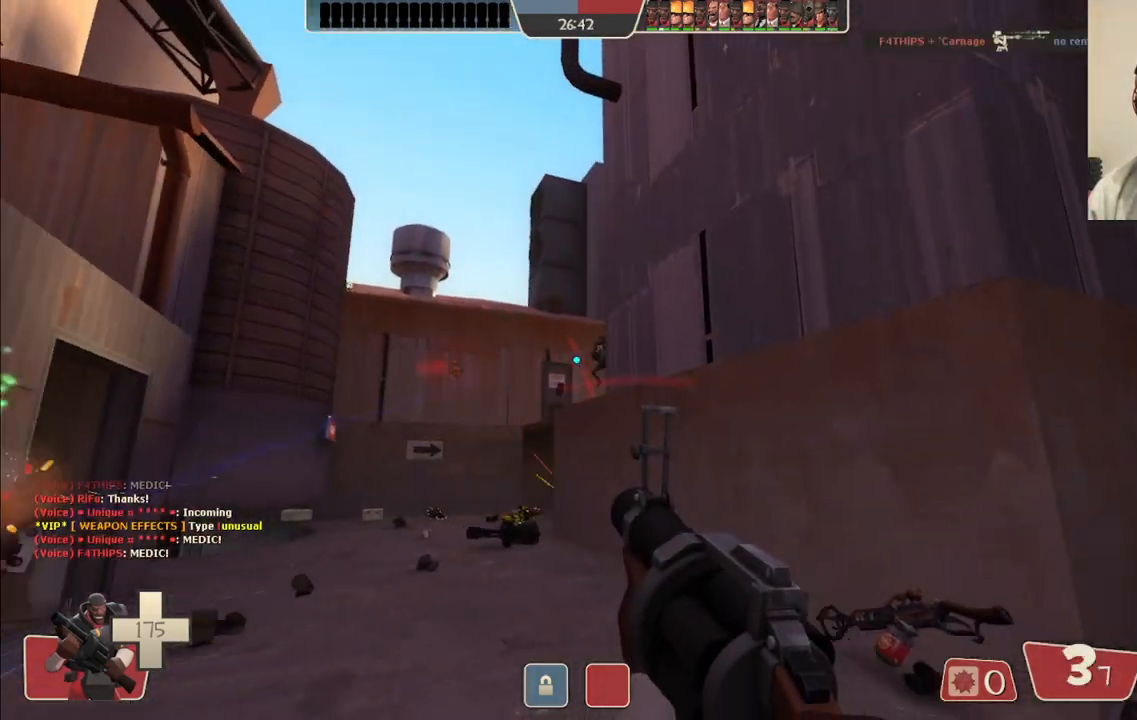
{"buttons": ["R2"], "left_stick": "right", "right_stick": "center", "events": [[300, "left_stick", "center"], [367, "left_stick", "right"]]}
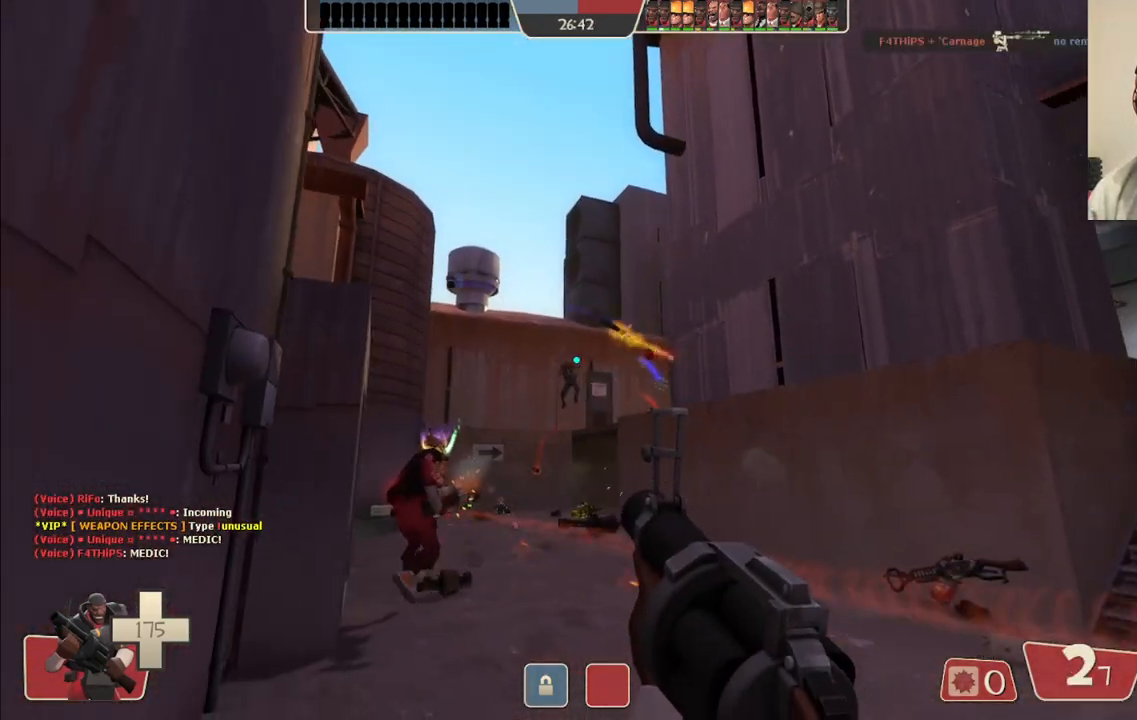
{"buttons": ["R2"], "left_stick": "down-right", "right_stick": "center", "events": [[117, "left_stick", "down-right"]]}
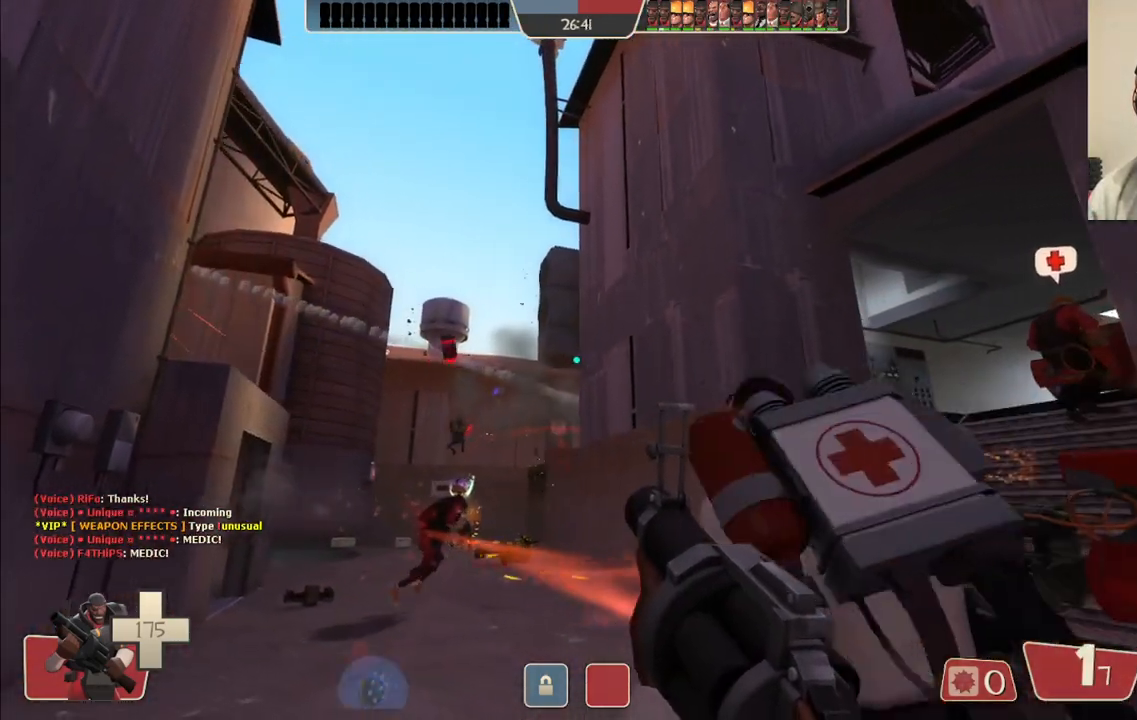
{"buttons": ["R2"], "left_stick": "down-right", "right_stick": "center", "events": [[67, "R2", "up"], [333, "R2", "down"]]}
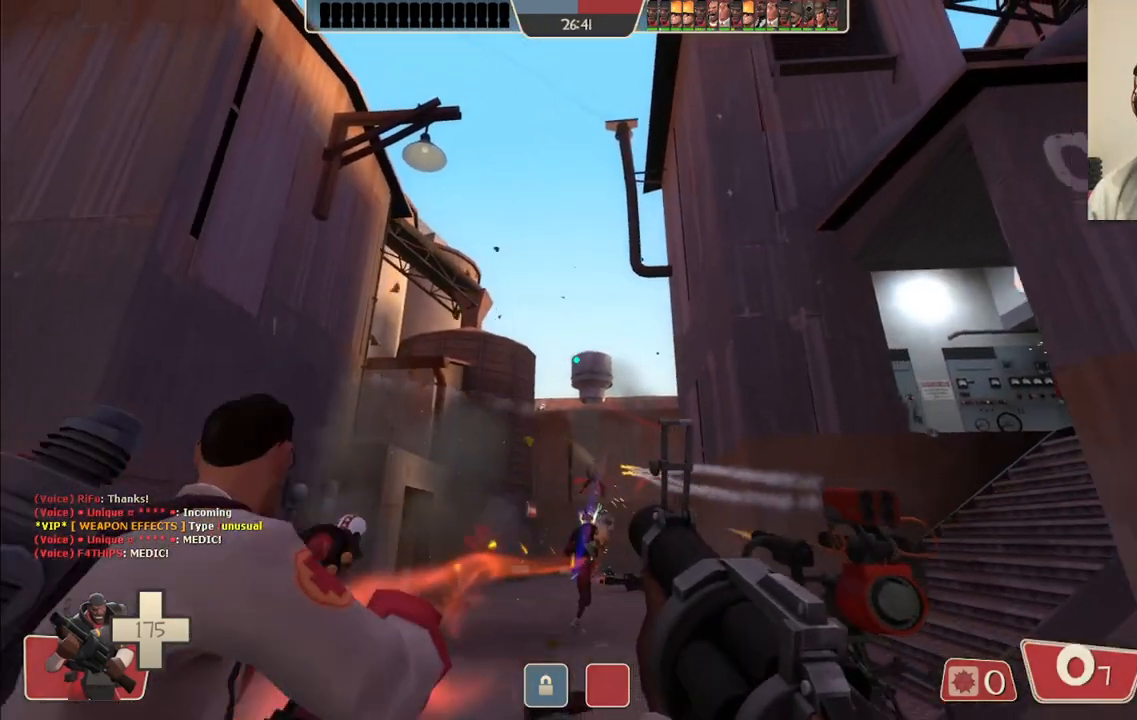
{"buttons": [], "left_stick": "down-left", "right_stick": "center", "events": [[50, "R2", "up"], [50, "left_stick", "down-left"], [367, "SQUARE", "down"], [433, "SQUARE", "up"]]}
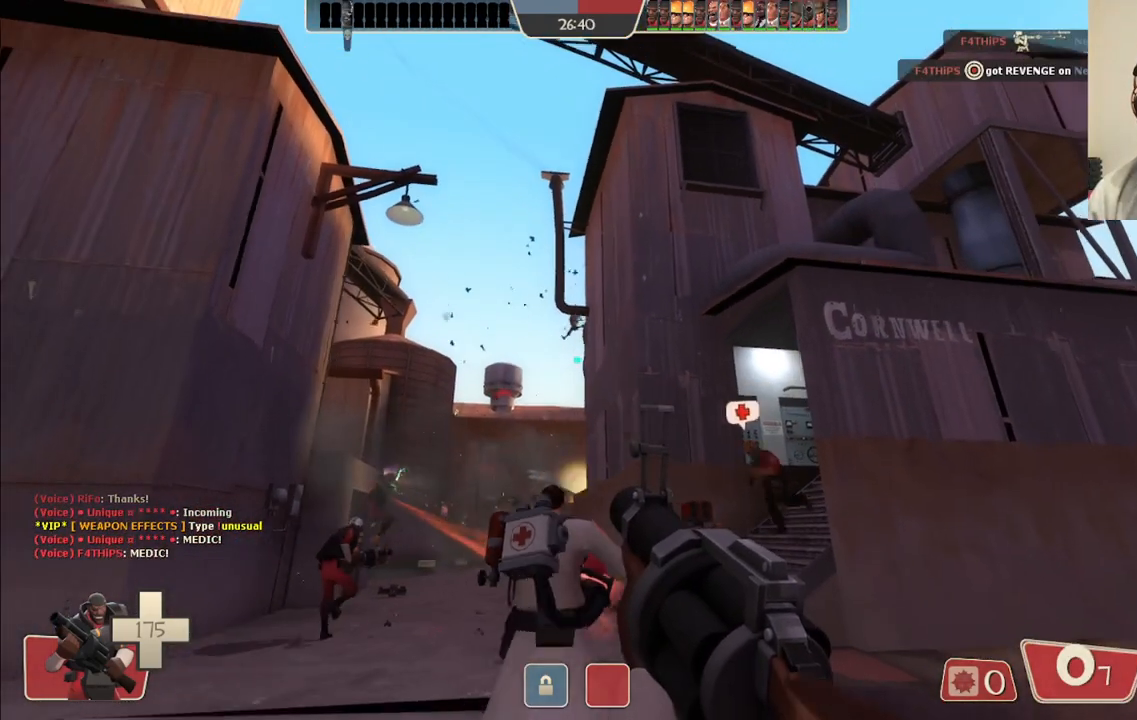
{"buttons": [], "left_stick": "down-left", "right_stick": "center", "events": [[17, "SQUARE", "down"], [100, "SQUARE", "up"], [167, "SQUARE", "down"], [267, "SQUARE", "up"]]}
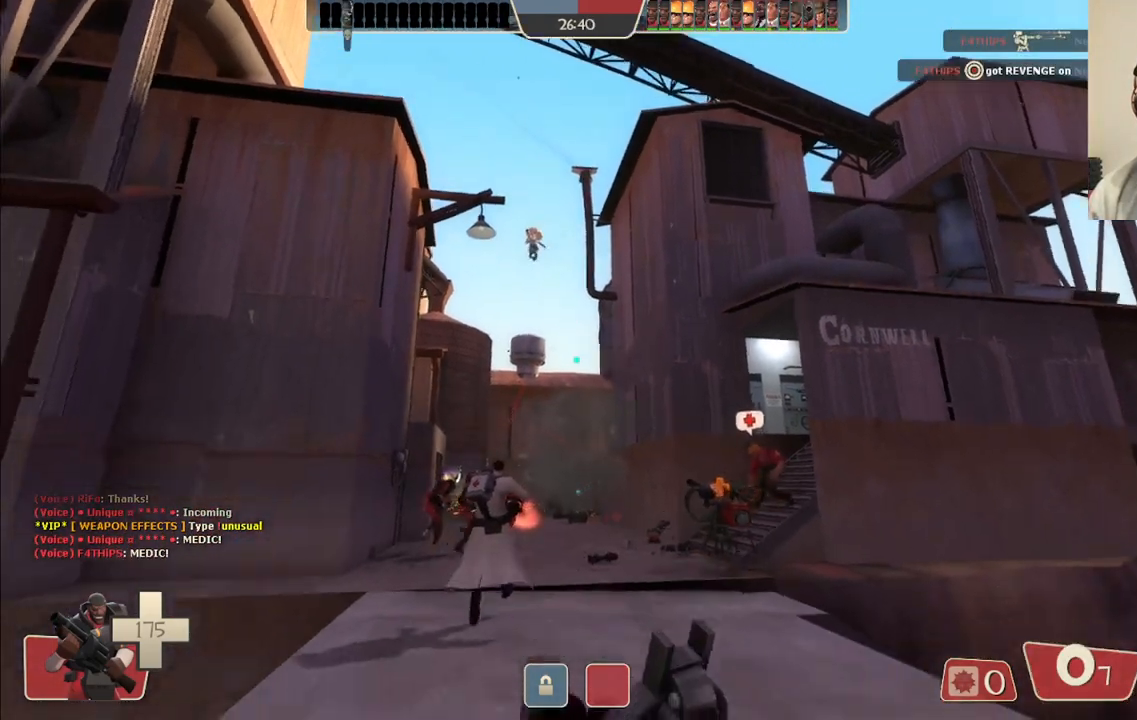
{"buttons": [], "left_stick": "down", "right_stick": "center", "events": [[33, "left_stick", "down"]]}
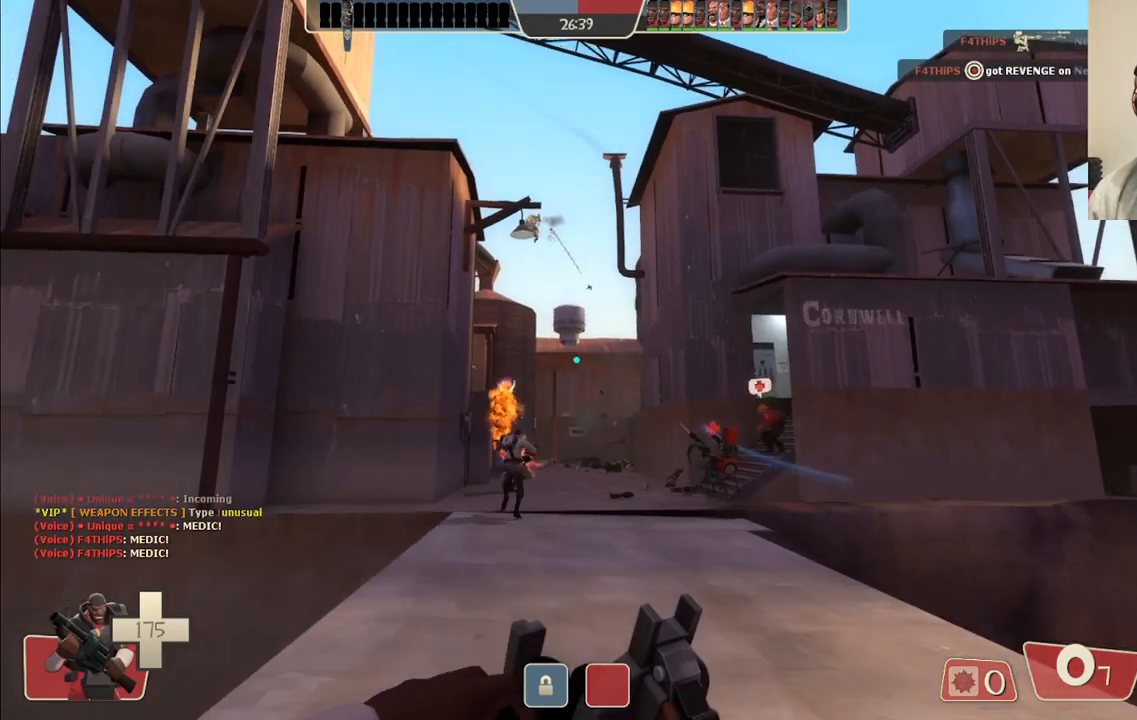
{"buttons": [], "left_stick": "down", "right_stick": "center", "events": [[17, "left_stick", "down-left"], [133, "left_stick", "left"], [333, "left_stick", "down-left"], [483, "left_stick", "down"]]}
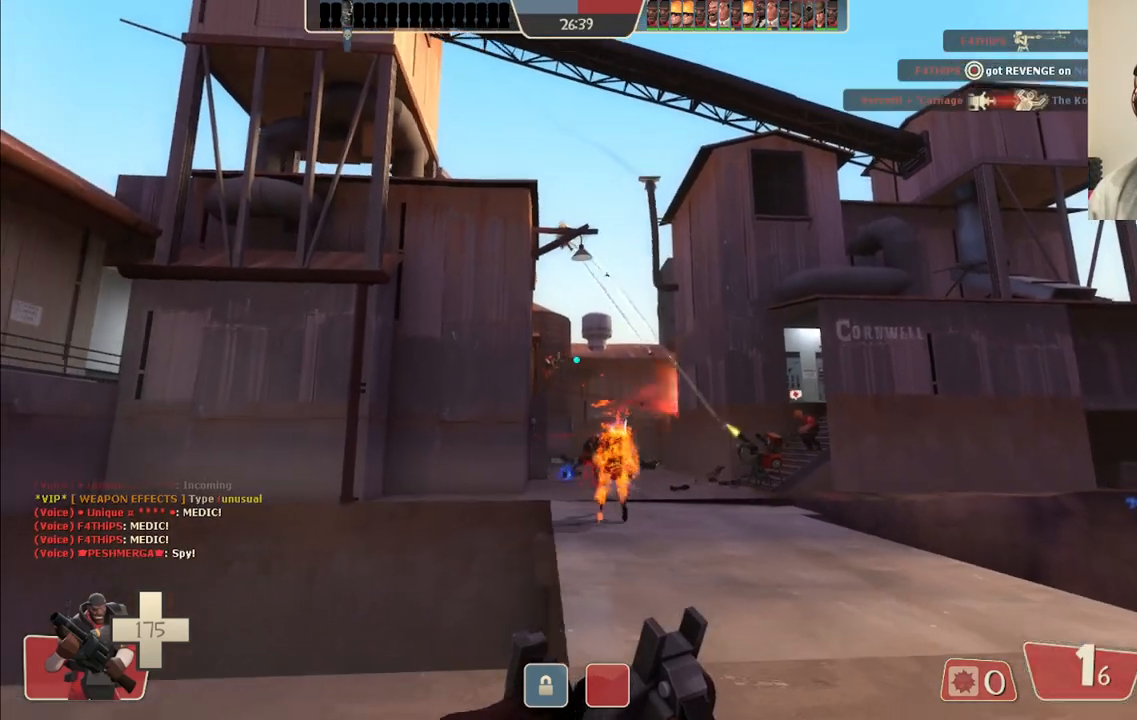
{"buttons": [], "left_stick": "down-right", "right_stick": "center", "events": [[233, "left_stick", "down-right"]]}
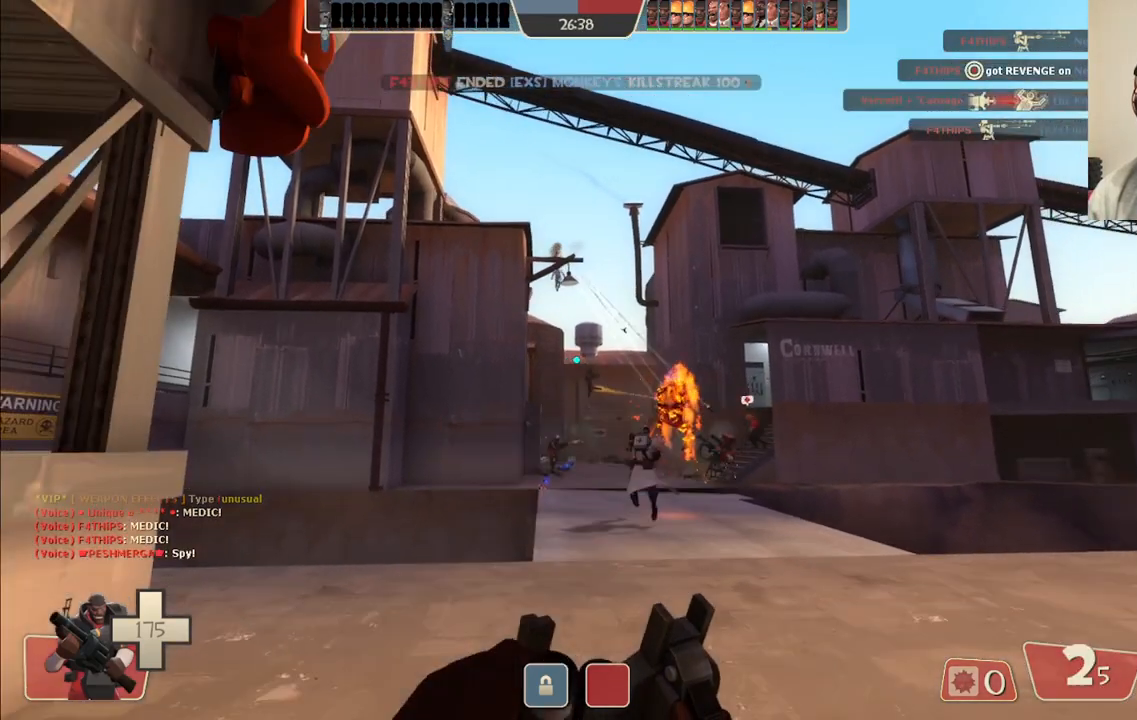
{"buttons": [], "left_stick": "up", "right_stick": "center", "events": [[317, "left_stick", "up-right"], [500, "left_stick", "up"]]}
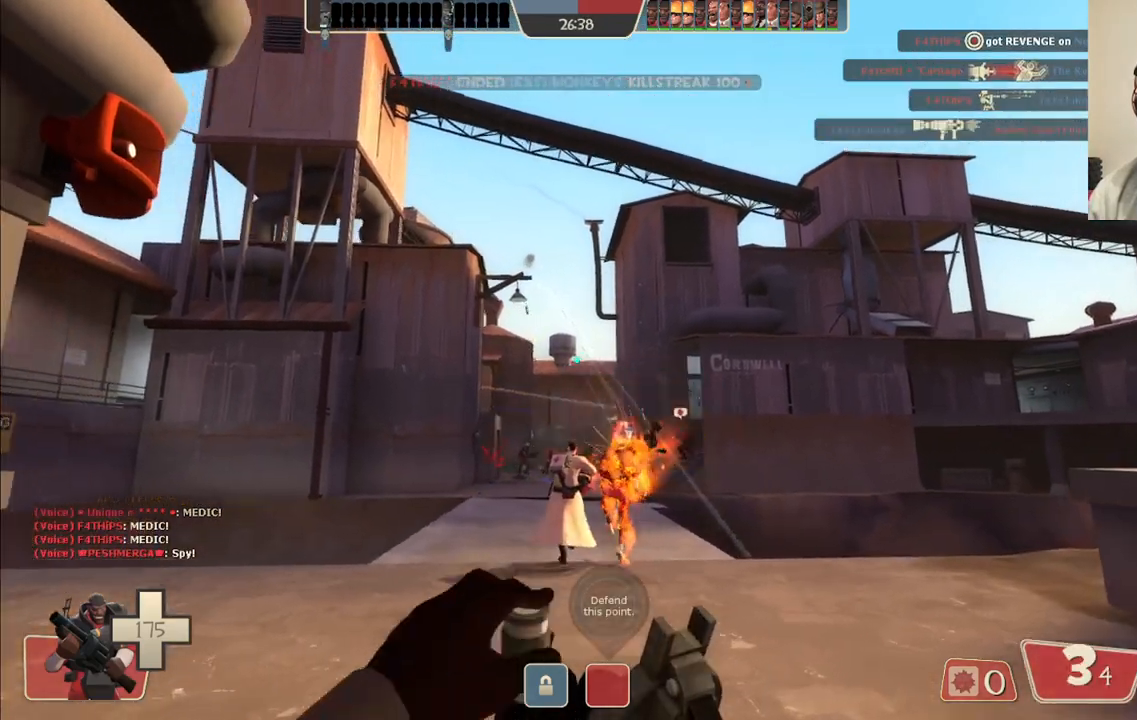
{"buttons": ["R2"], "left_stick": "up-left", "right_stick": "center", "events": [[67, "R2", "down"], [217, "left_stick", "up-left"]]}
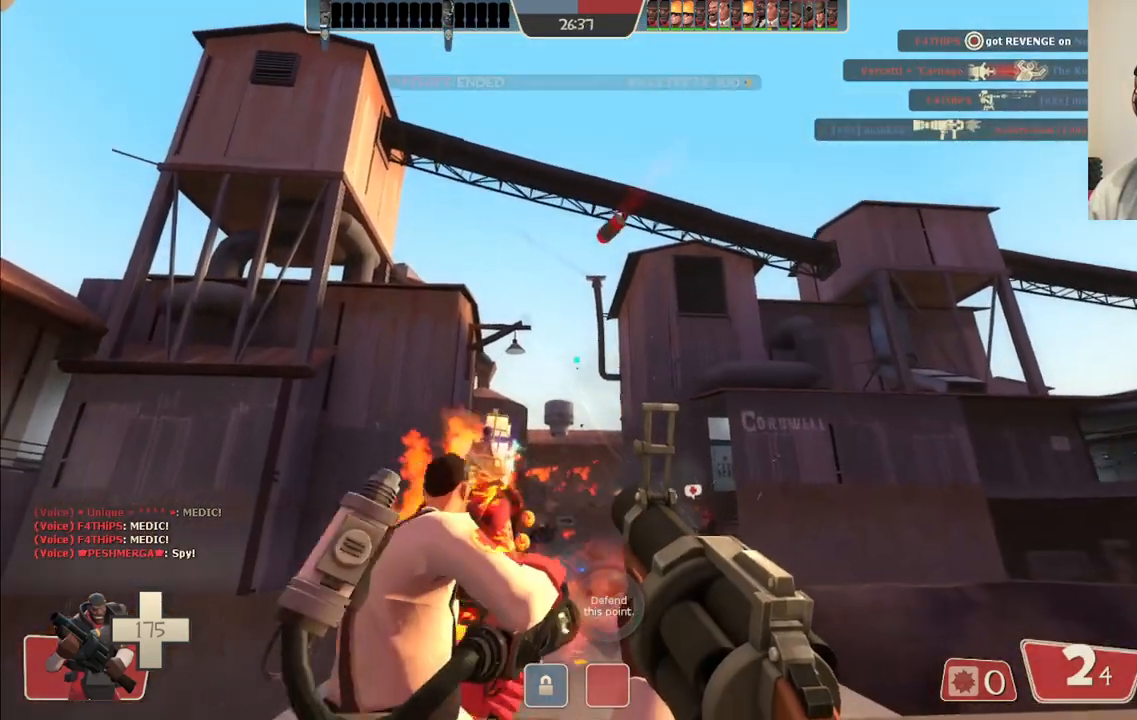
{"buttons": ["R2"], "left_stick": "up-left", "right_stick": "center", "events": []}
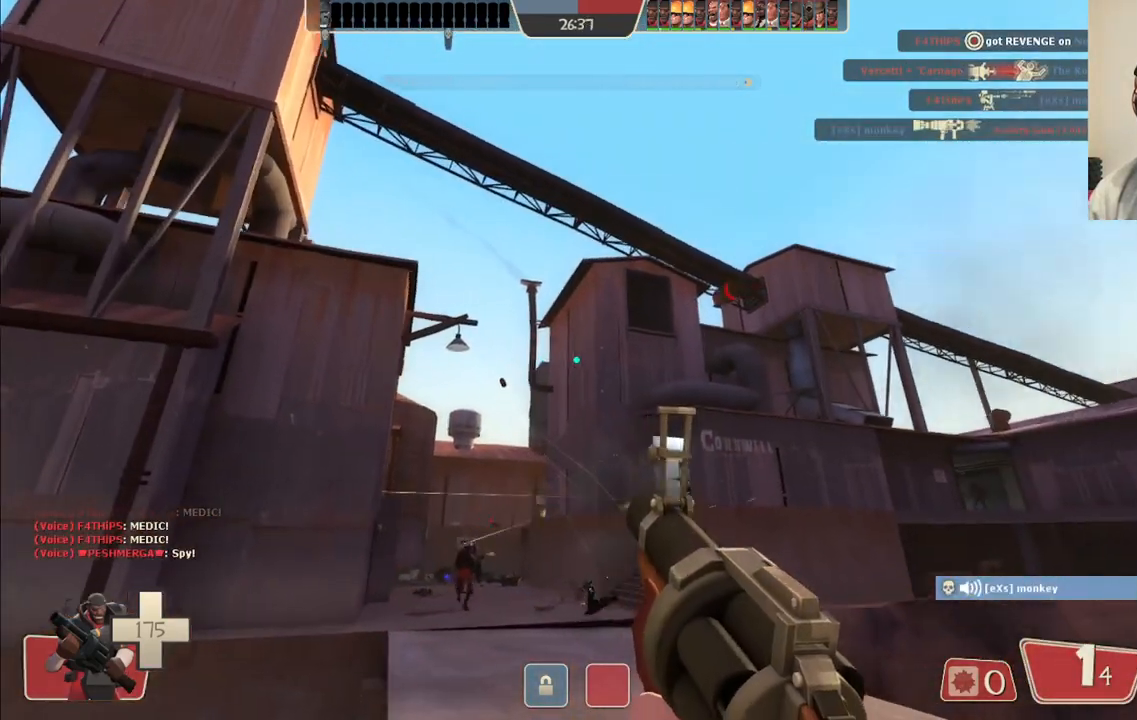
{"buttons": ["R2"], "left_stick": "down-right", "right_stick": "center", "events": [[233, "left_stick", "down-left"], [400, "left_stick", "down-right"]]}
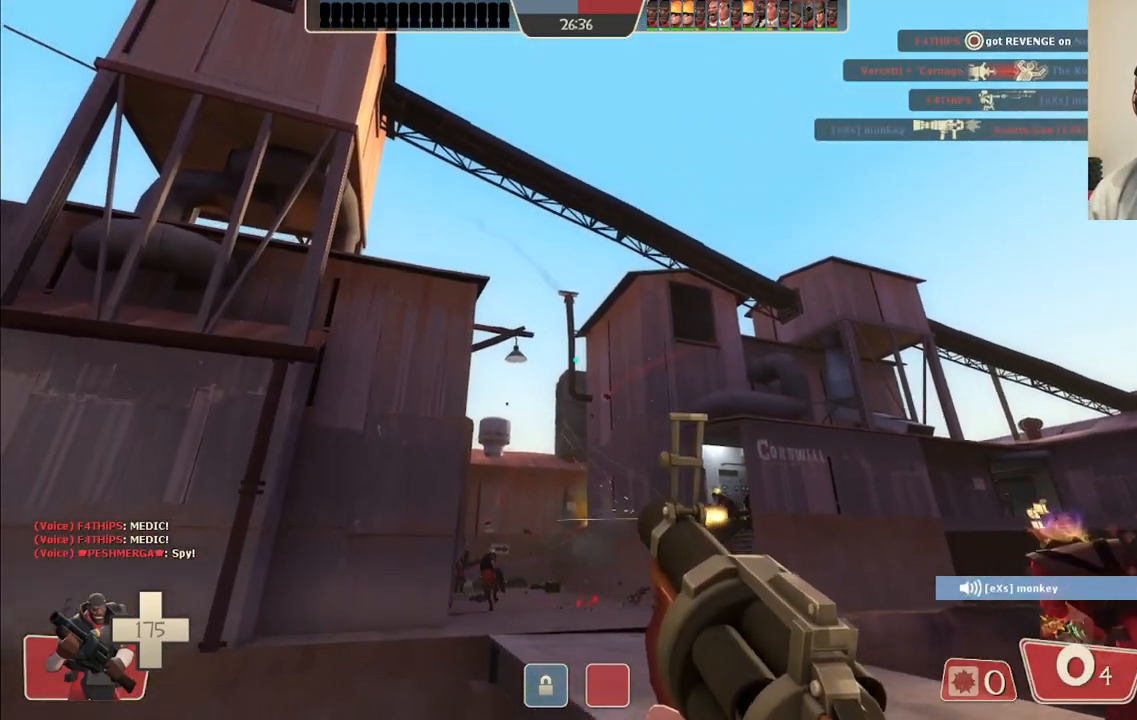
{"buttons": ["SQUARE"], "left_stick": "down-right", "right_stick": "center", "events": [[317, "R2", "up"], [450, "SQUARE", "down"]]}
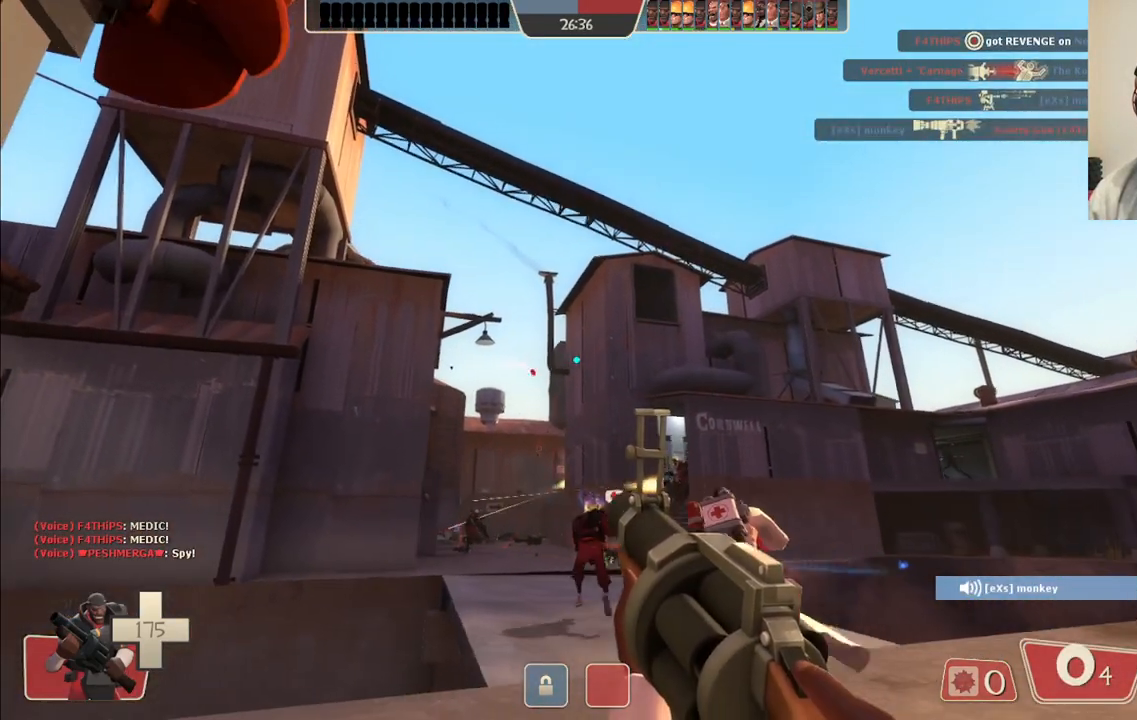
{"buttons": [], "left_stick": "down-right", "right_stick": "center", "events": [[33, "SQUARE", "up"], [100, "SQUARE", "down"], [167, "SQUARE", "up"], [267, "SQUARE", "down"], [350, "SQUARE", "up"]]}
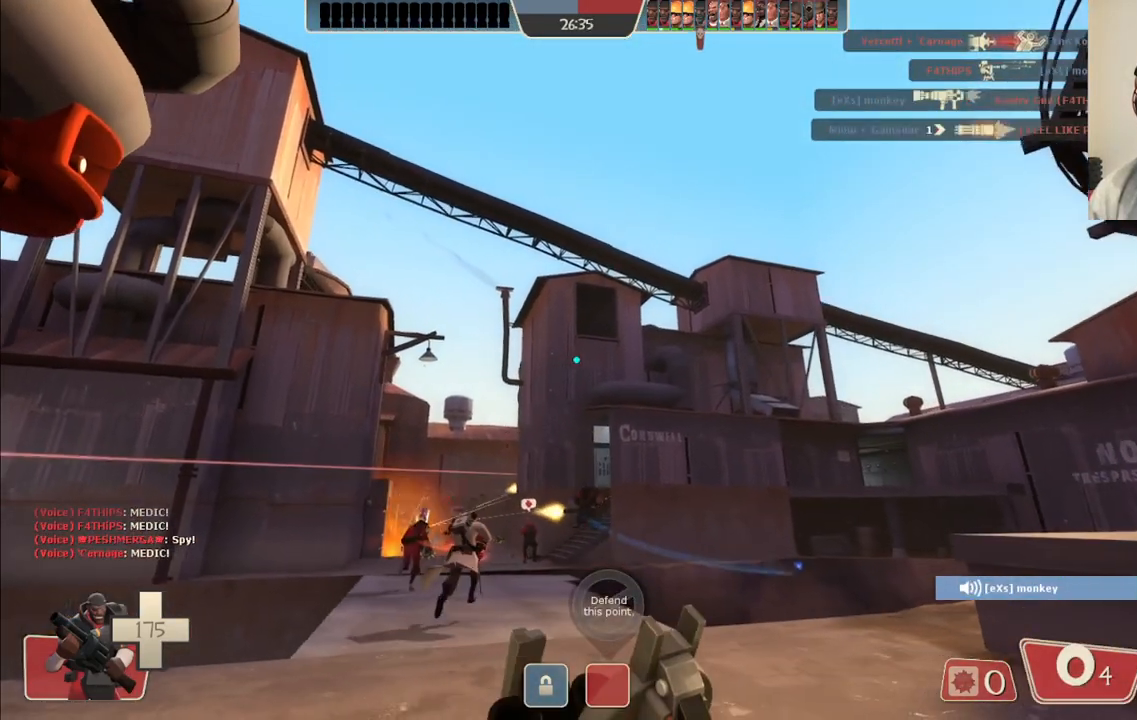
{"buttons": [], "left_stick": "down-right", "right_stick": "center", "events": []}
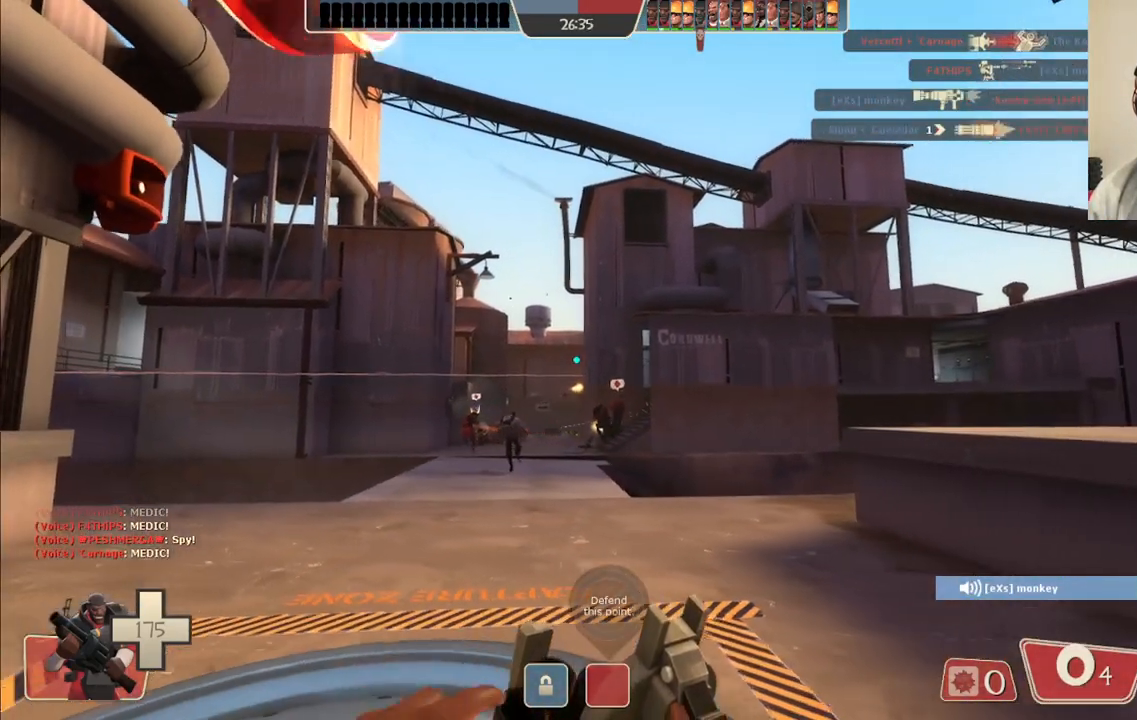
{"buttons": [], "left_stick": "up-right", "right_stick": "center", "events": [[33, "left_stick", "up-right"]]}
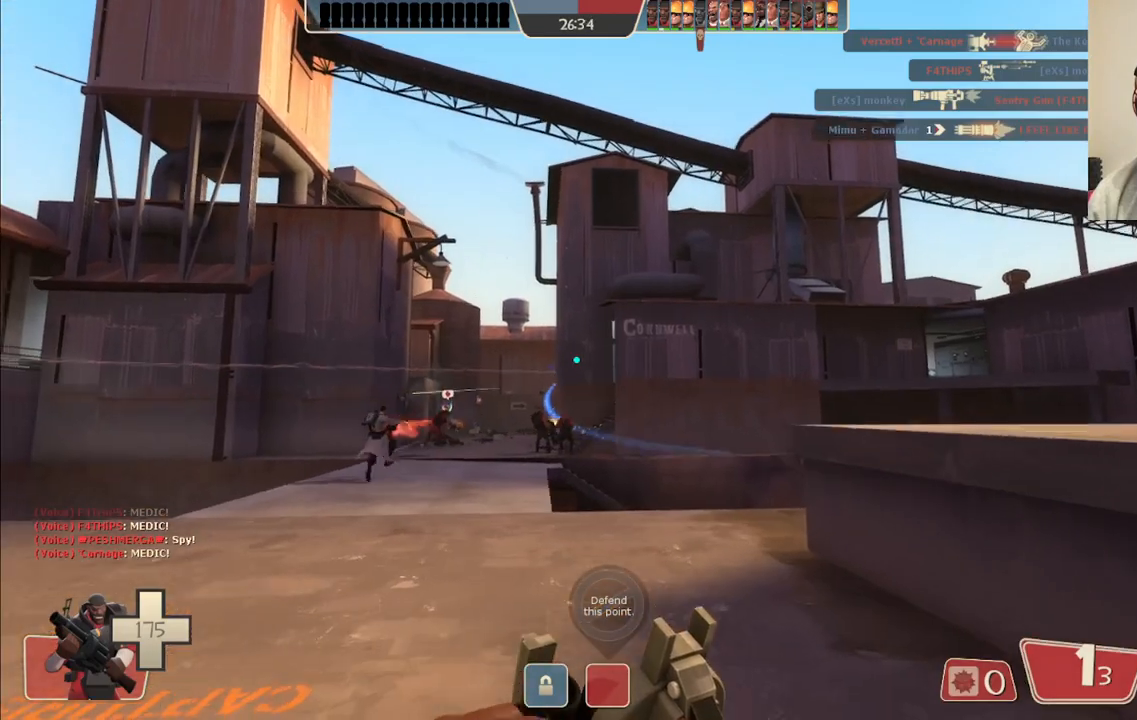
{"buttons": [], "left_stick": "up-left", "right_stick": "center", "events": [[67, "left_stick", "up"], [183, "left_stick", "up-left"]]}
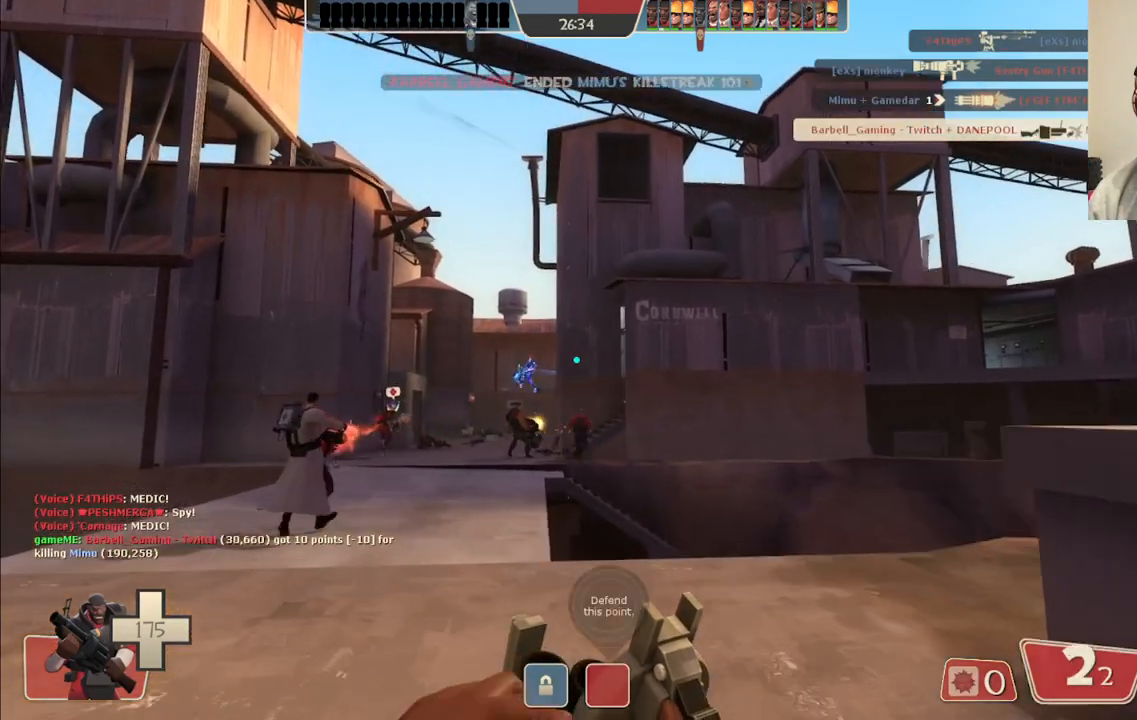
{"buttons": [], "left_stick": "up-left", "right_stick": "center", "events": []}
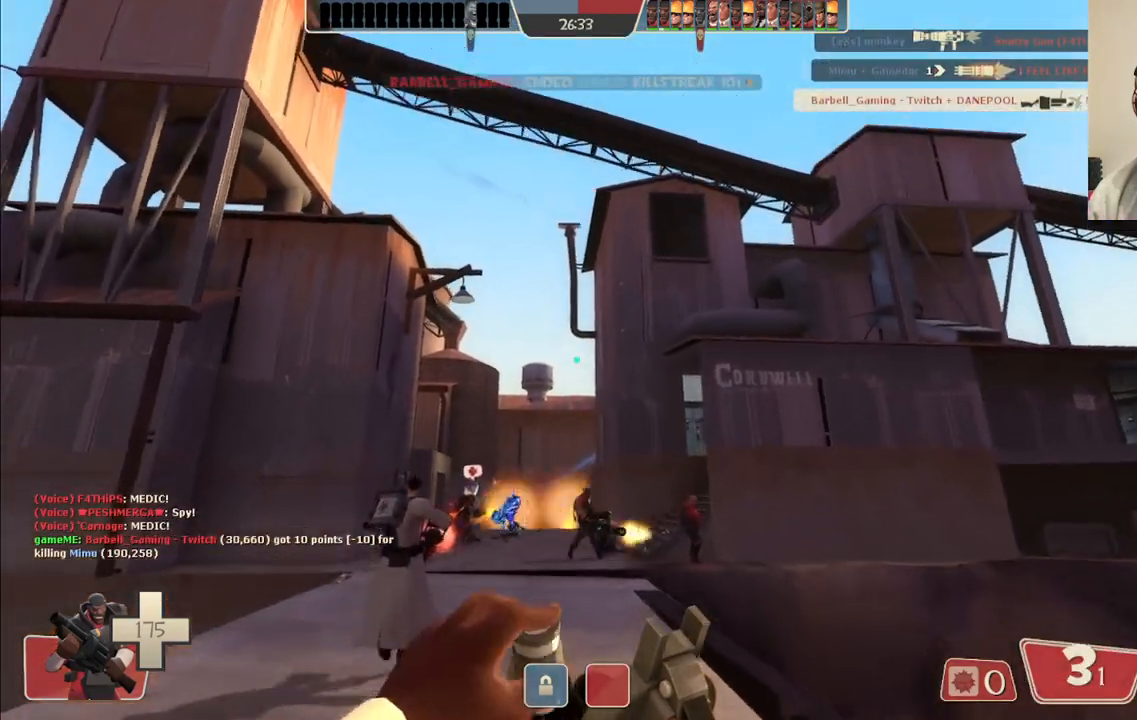
{"buttons": ["R2"], "left_stick": "down-left", "right_stick": "center", "events": [[100, "R2", "down"], [400, "left_stick", "down-left"]]}
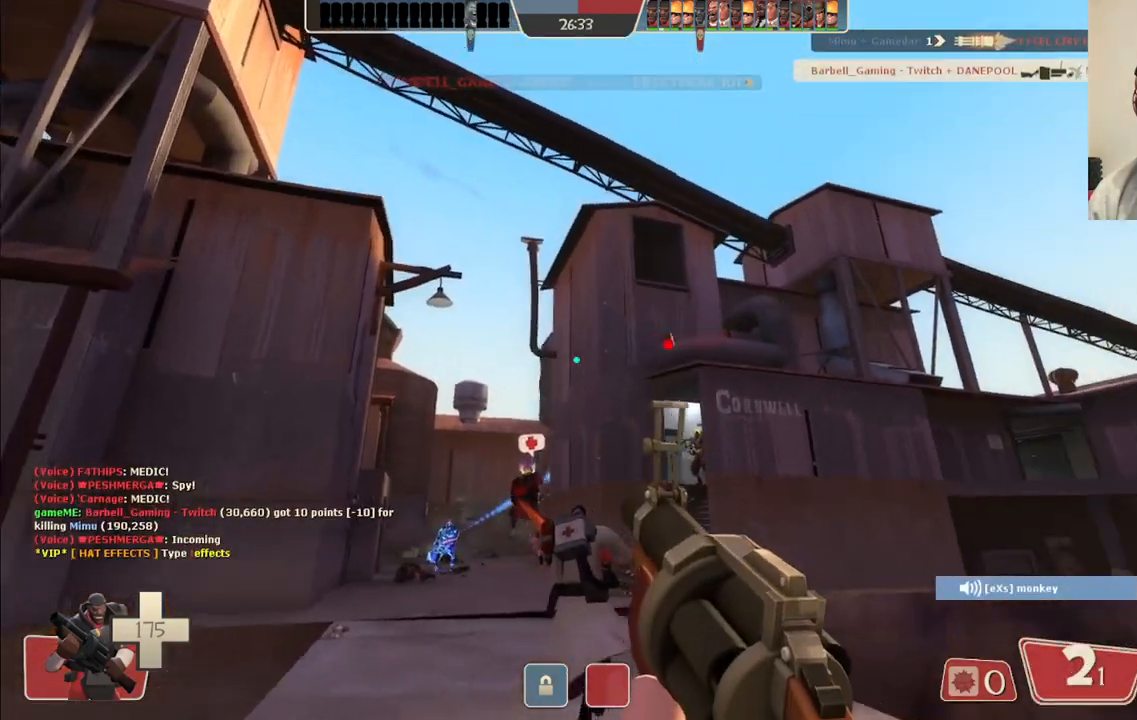
{"buttons": ["R2"], "left_stick": "down-left", "right_stick": "center", "events": [[100, "left_stick", "down"], [433, "left_stick", "down-left"]]}
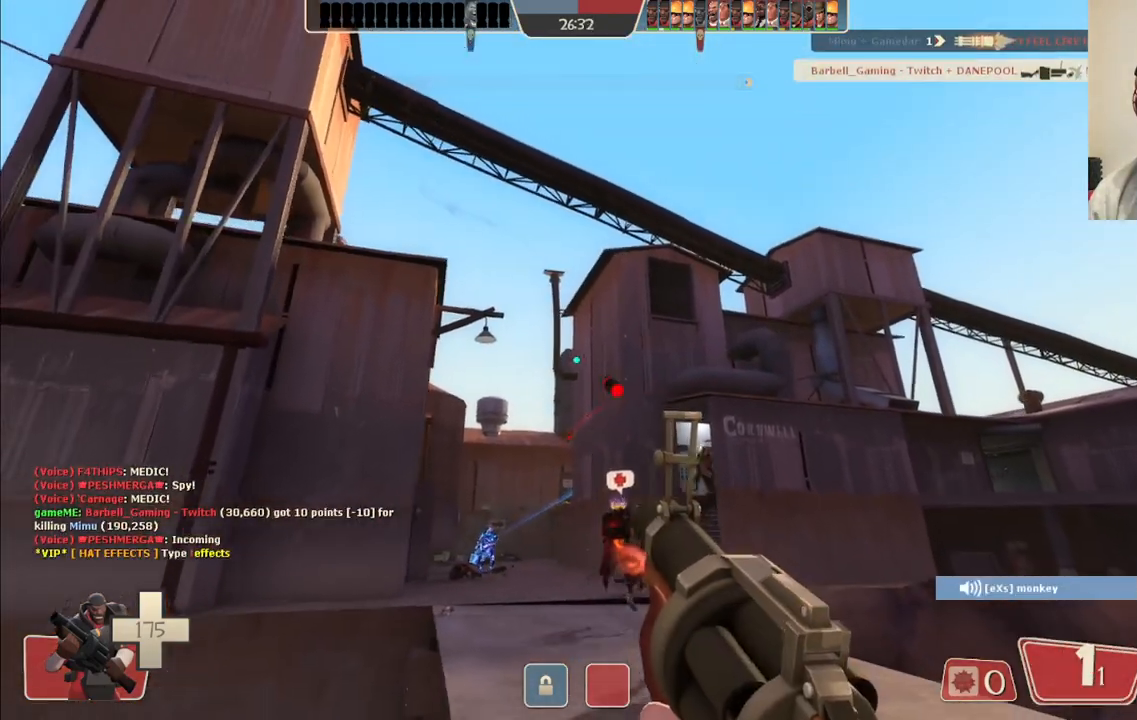
{"buttons": ["R2"], "left_stick": "down", "right_stick": "center", "events": [[167, "left_stick", "down"]]}
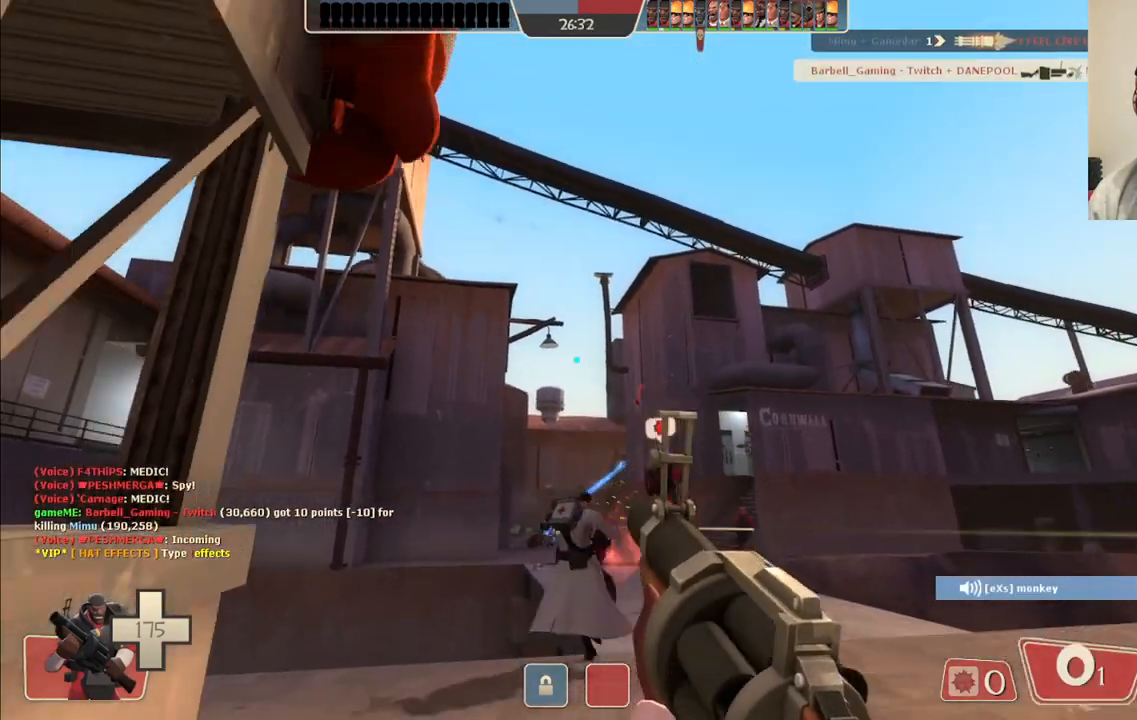
{"buttons": [], "left_stick": "down", "right_stick": "center", "events": [[133, "R2", "up"], [400, "SQUARE", "down"], [450, "SQUARE", "up"]]}
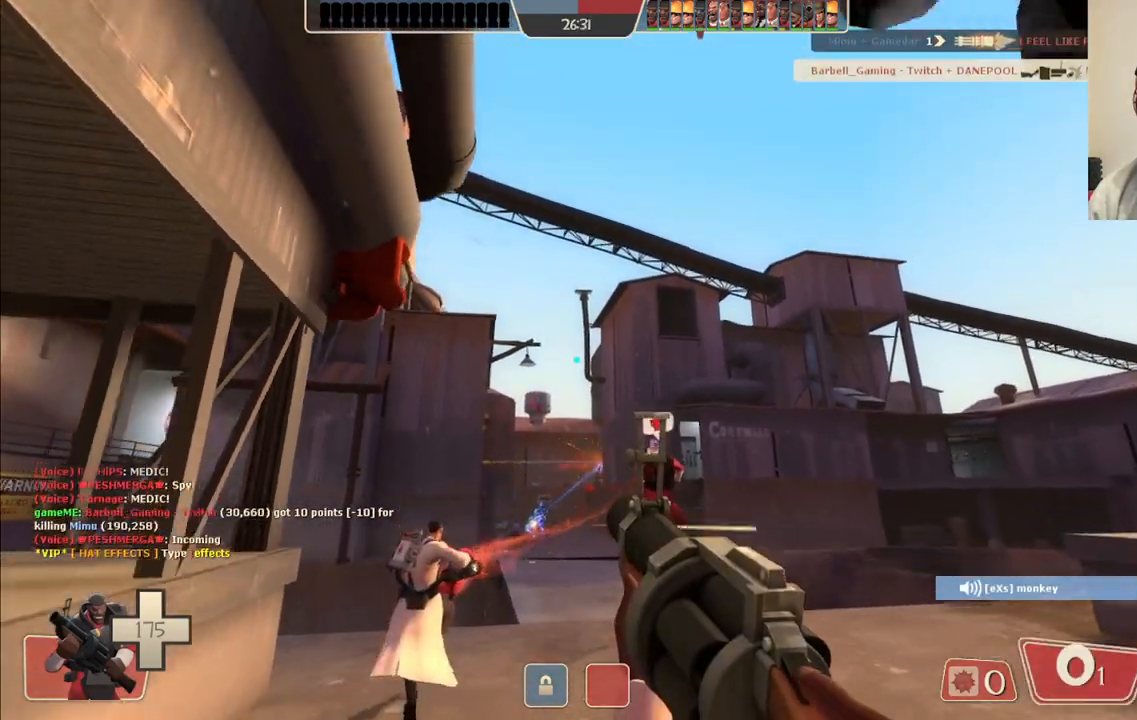
{"buttons": [], "left_stick": "down-left", "right_stick": "center", "events": [[67, "SQUARE", "down"], [117, "SQUARE", "up"], [217, "SQUARE", "down"], [283, "SQUARE", "up"], [383, "SQUARE", "down"], [433, "left_stick", "down-left"], [467, "SQUARE", "up"]]}
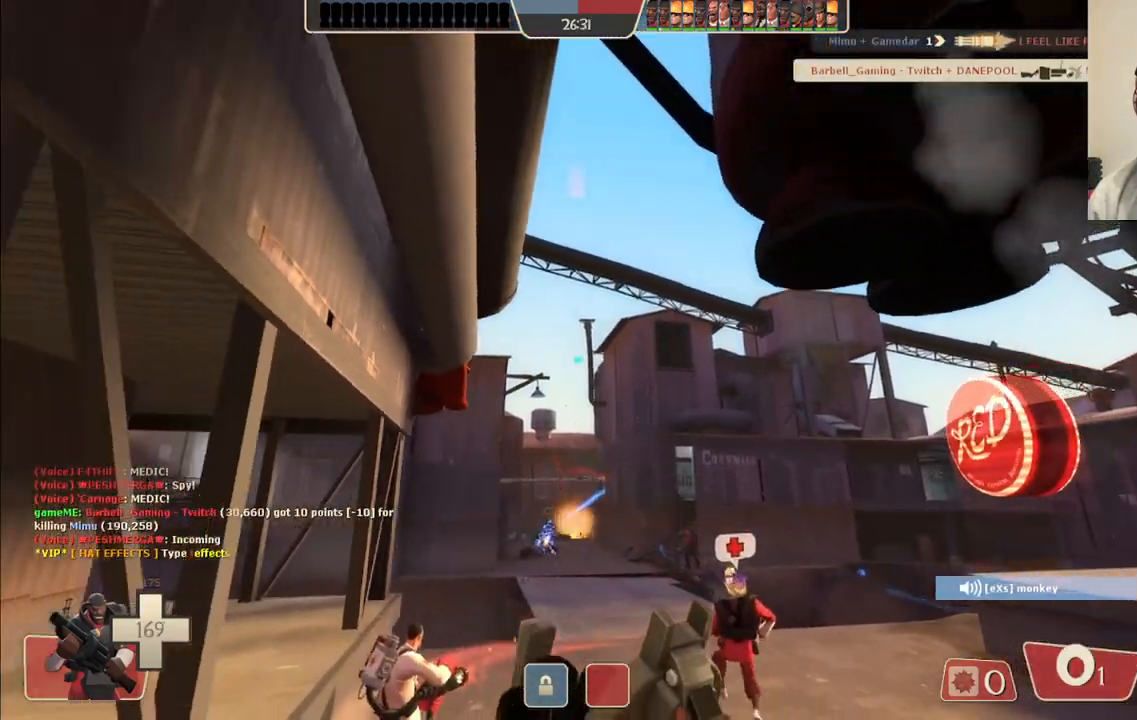
{"buttons": [], "left_stick": "up", "right_stick": "center", "events": [[17, "left_stick", "left"], [167, "left_stick", "up"]]}